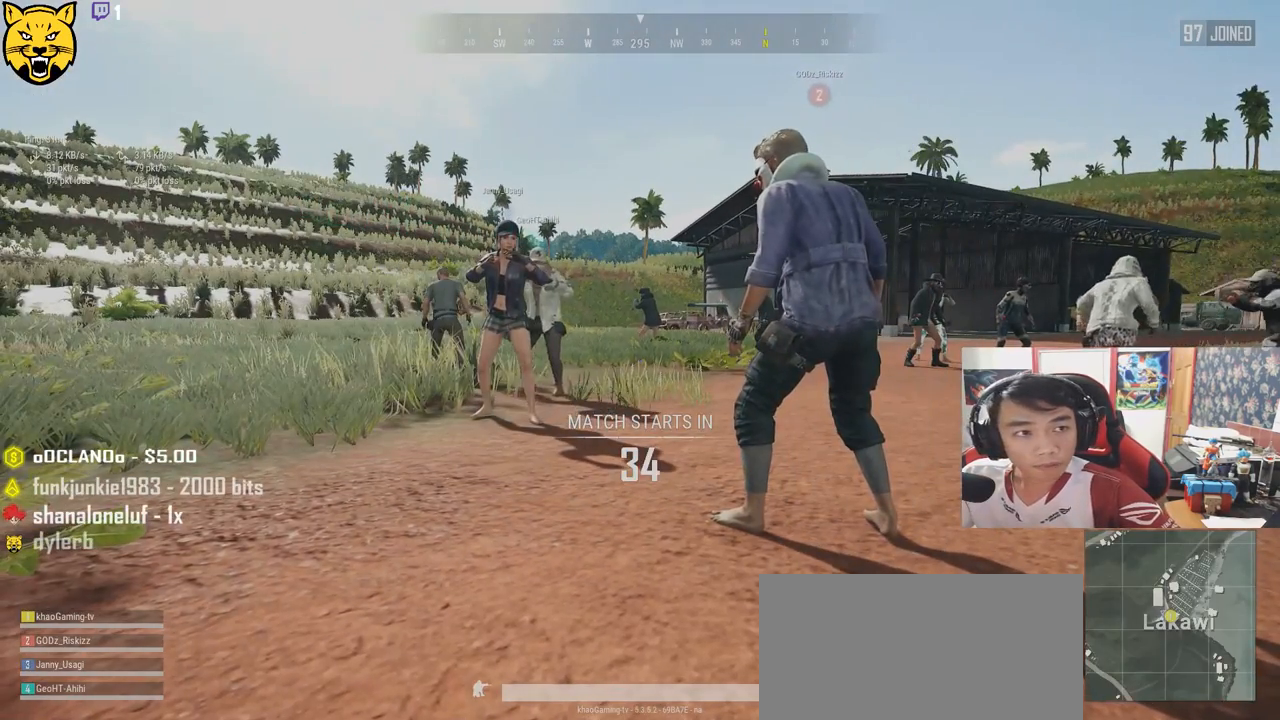
Gameplay with keyboard and mouse; each line is a JSON object with the keys and mouse buttons held at the frame after it. "events" lists presses ("down") and releases ("up") of "a", "c", "ctrl", "d", "e", "f", "q", "r", "s", "shift", "space", "tab", "v", "w", "x", "z", "mouse_left", "mouse_wheel" and "mouse_right" between this image and that frame as [ms after this image, input, new state], when the widget could be followed in between. "mouse_left", "mouse_wheel", "mouse_right" = the "left", "wheel", "right" buttons of the "mouse" list. No other keys are recorded. "wheel" means that the mouse wheel is clicked or scrolled. Mouse movement is not recorded.
{"keys": [], "mouse": [], "events": []}
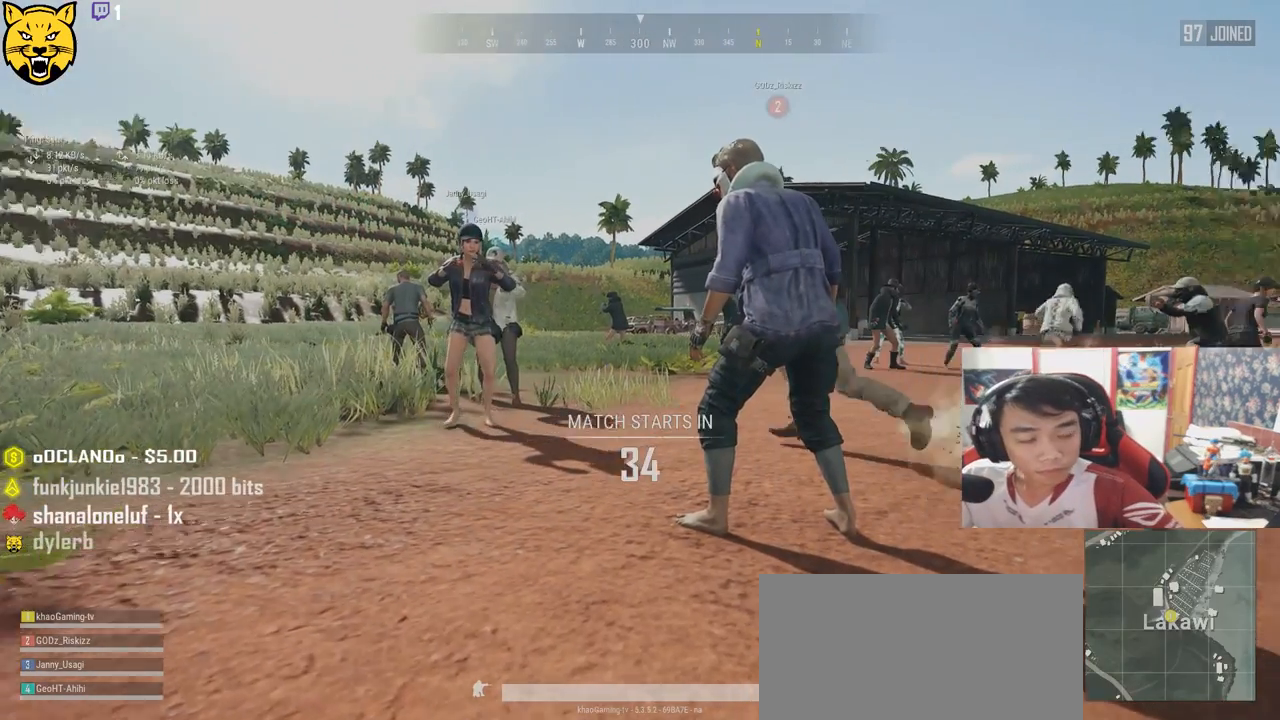
{"keys": [], "mouse": [], "events": []}
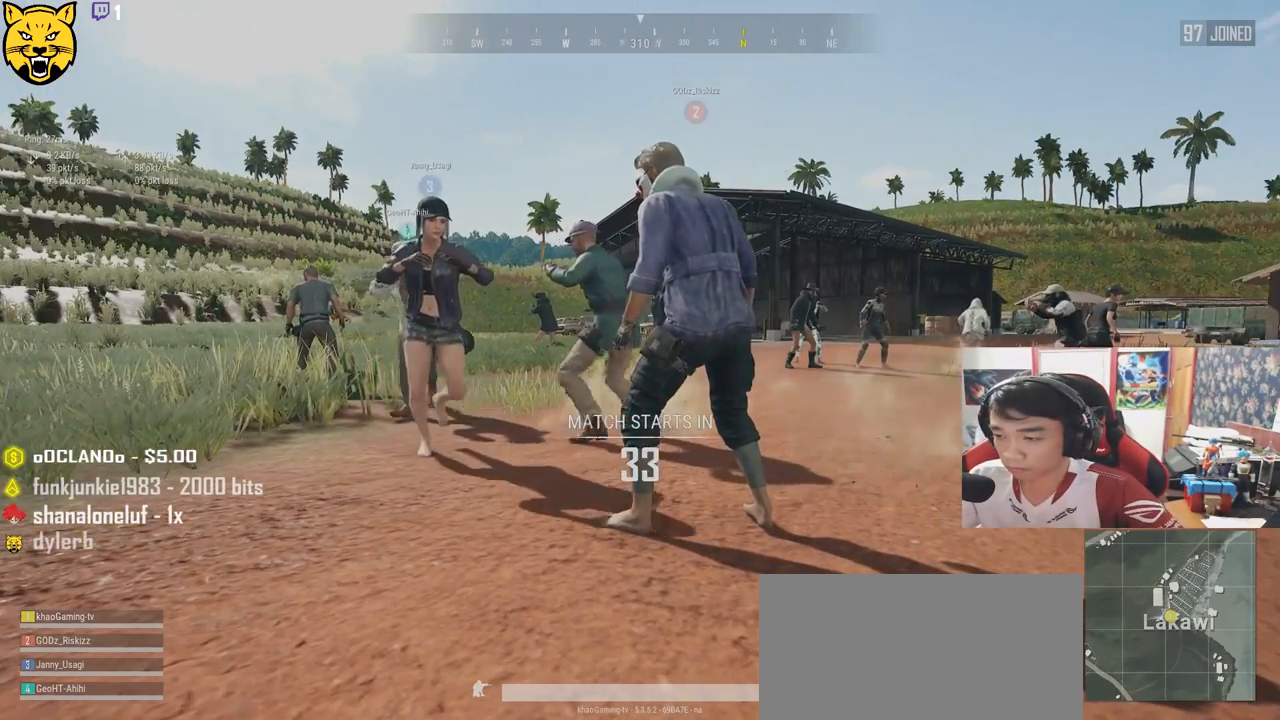
{"keys": ["a", "w"], "mouse": [], "events": [[184, "a", "down"], [234, "w", "down"]]}
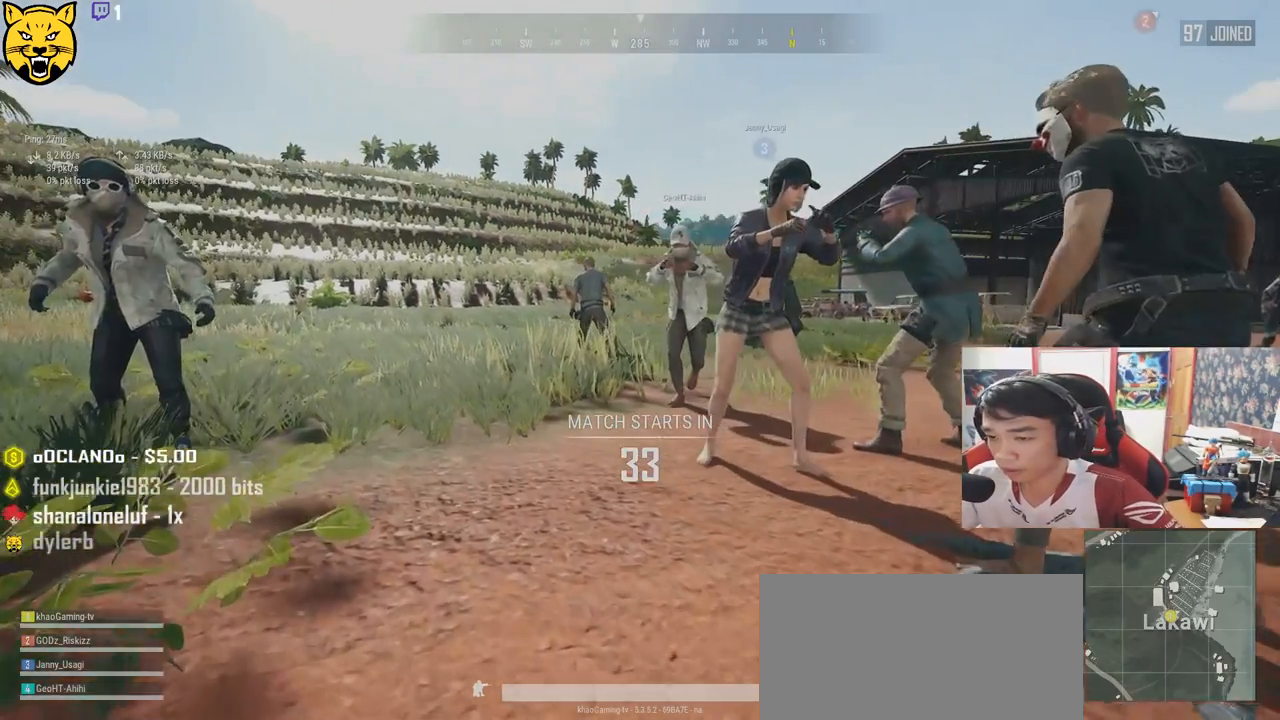
{"keys": ["shift", "w"], "mouse": [], "events": [[50, "a", "up"], [334, "shift", "down"]]}
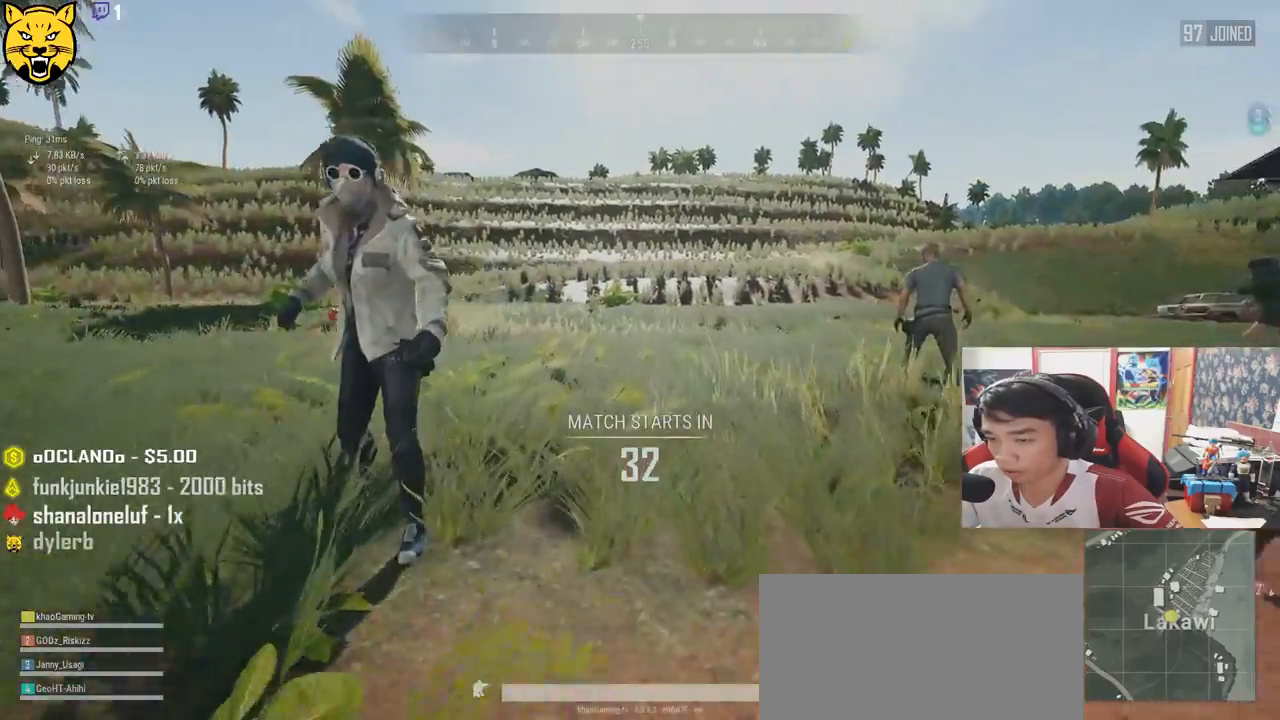
{"keys": ["shift", "w"], "mouse": [], "events": []}
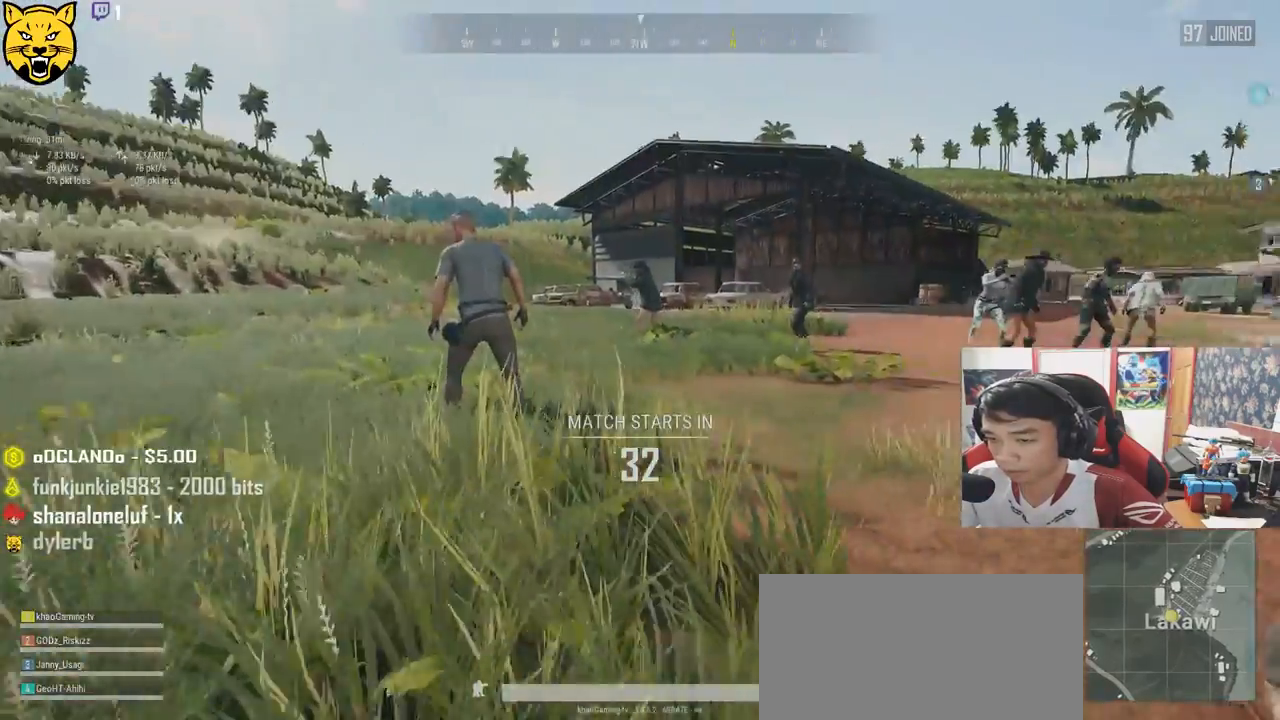
{"keys": ["w"], "mouse": [], "events": [[84, "space", "down"], [217, "space", "up"], [250, "shift", "up"]]}
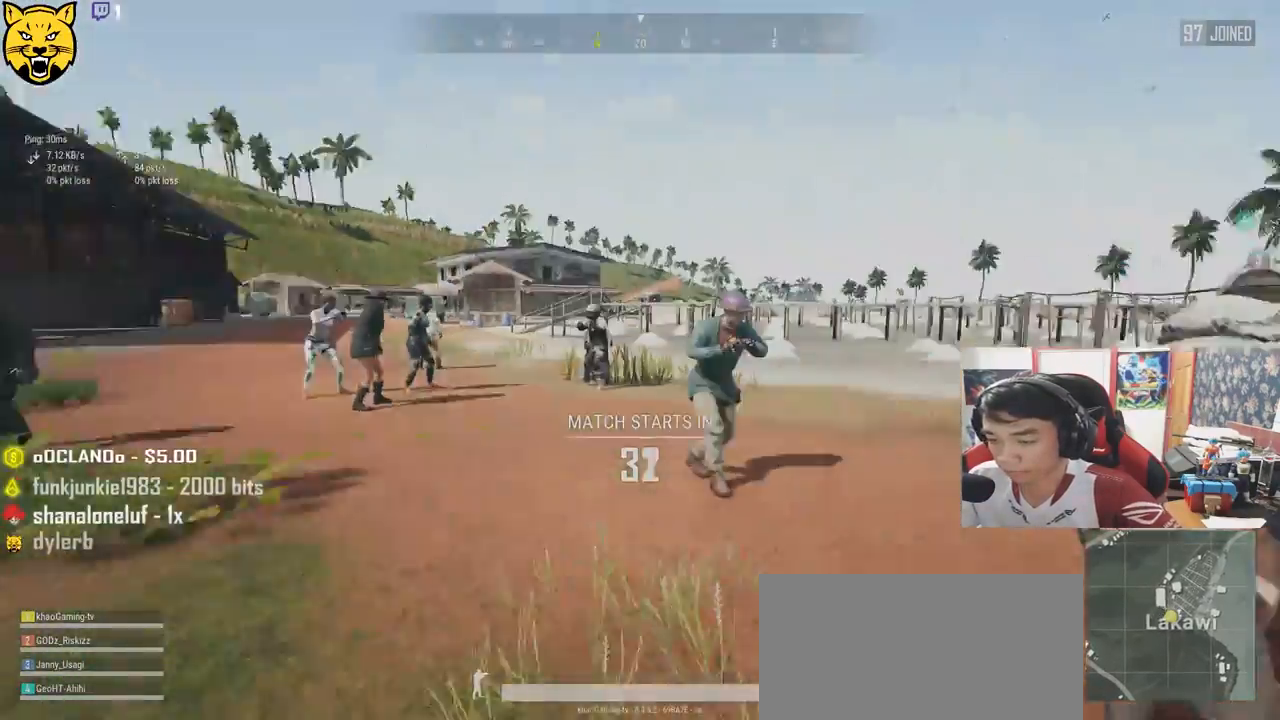
{"keys": ["shift", "w"], "mouse": [], "events": [[417, "shift", "down"]]}
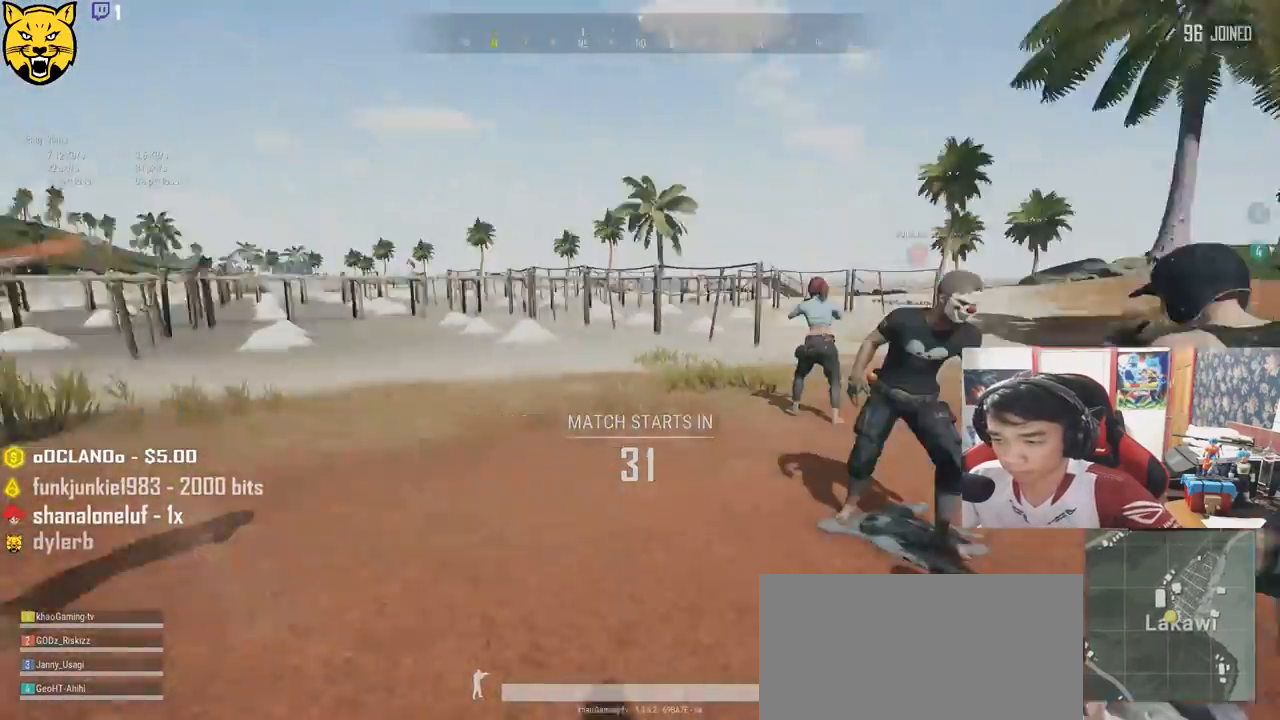
{"keys": [], "mouse": [], "events": [[84, "shift", "up"], [150, "d", "down"], [184, "w", "up"], [350, "ctrl", "down"], [434, "ctrl", "up"], [500, "d", "up"]]}
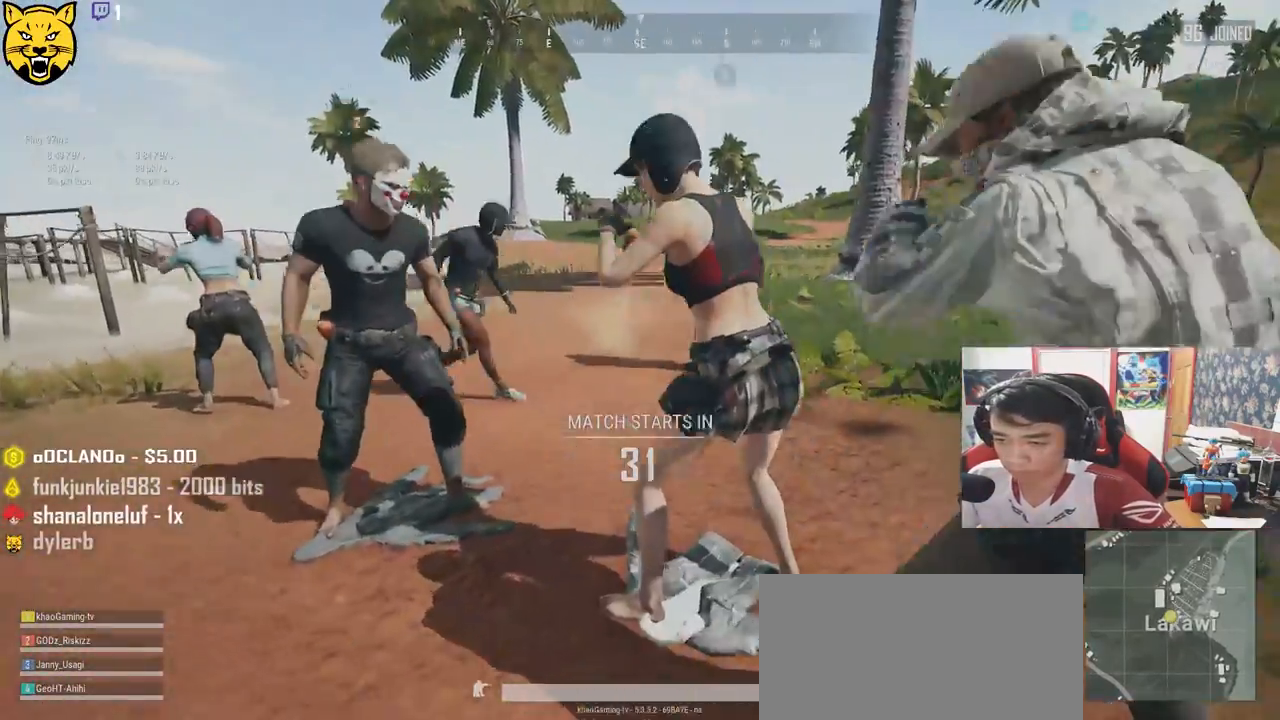
{"keys": ["a", "w"], "mouse": [], "events": [[100, "s", "down"], [134, "a", "down"], [184, "s", "up"], [450, "w", "down"]]}
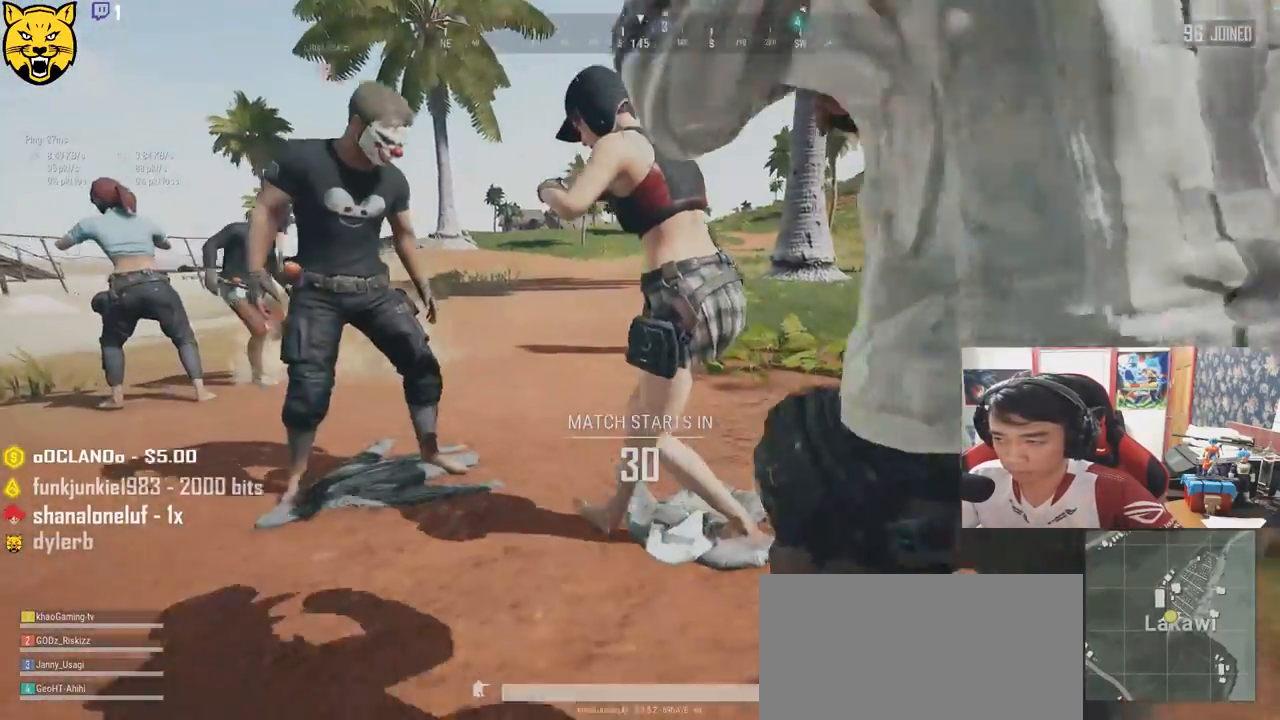
{"keys": [], "mouse": [], "events": [[50, "w", "up"], [167, "a", "up"]]}
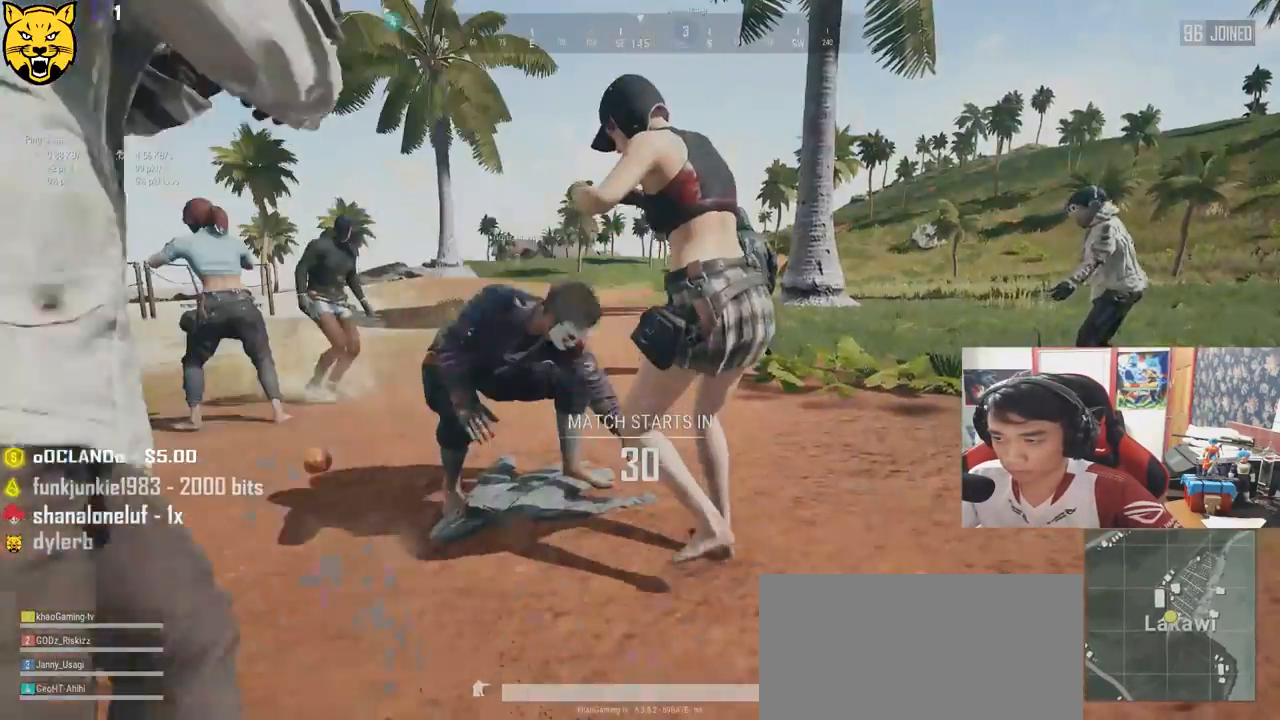
{"keys": [], "mouse": [], "events": []}
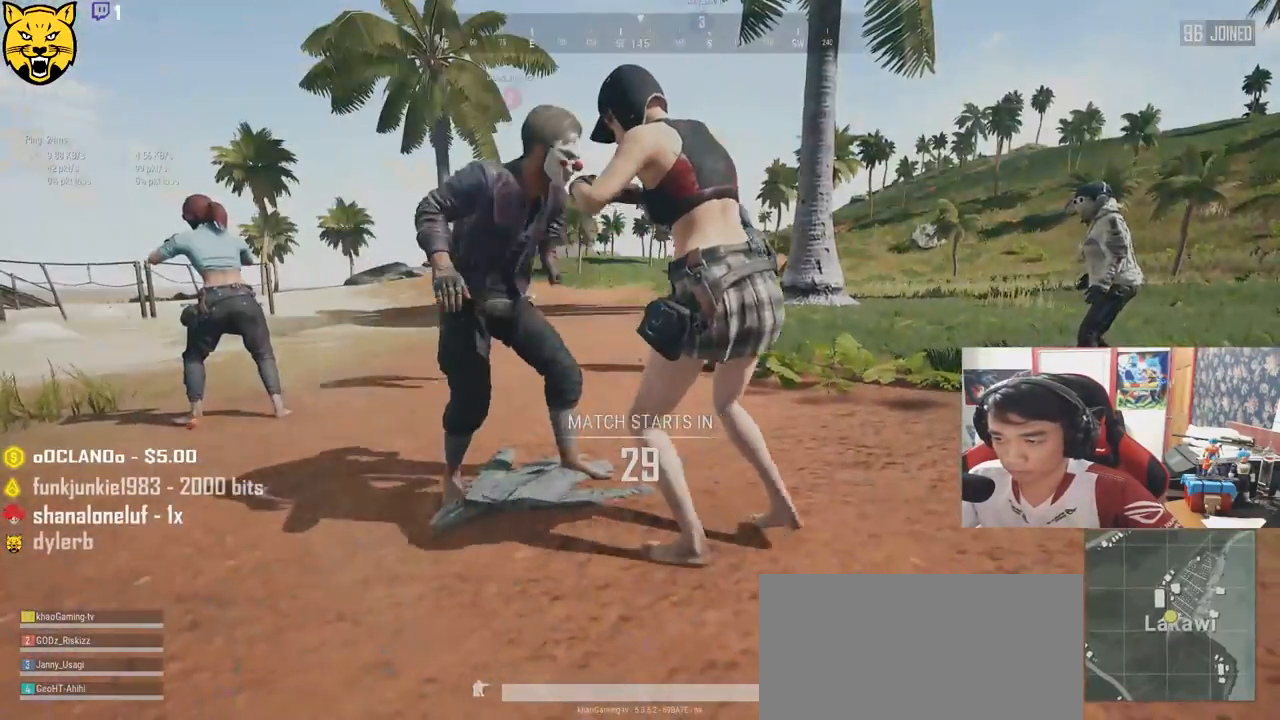
{"keys": [], "mouse": [], "events": []}
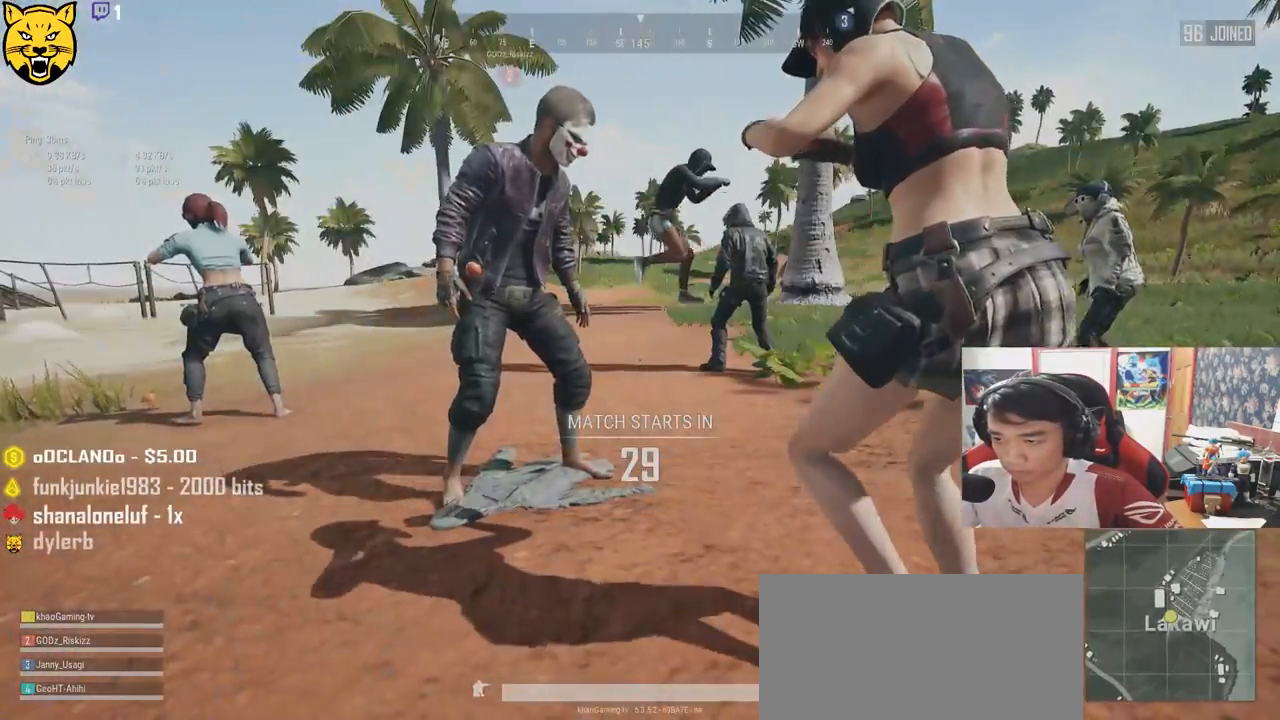
{"keys": [], "mouse": [], "events": [[17, "w", "down"], [400, "d", "down"], [417, "w", "up"], [467, "d", "up"]]}
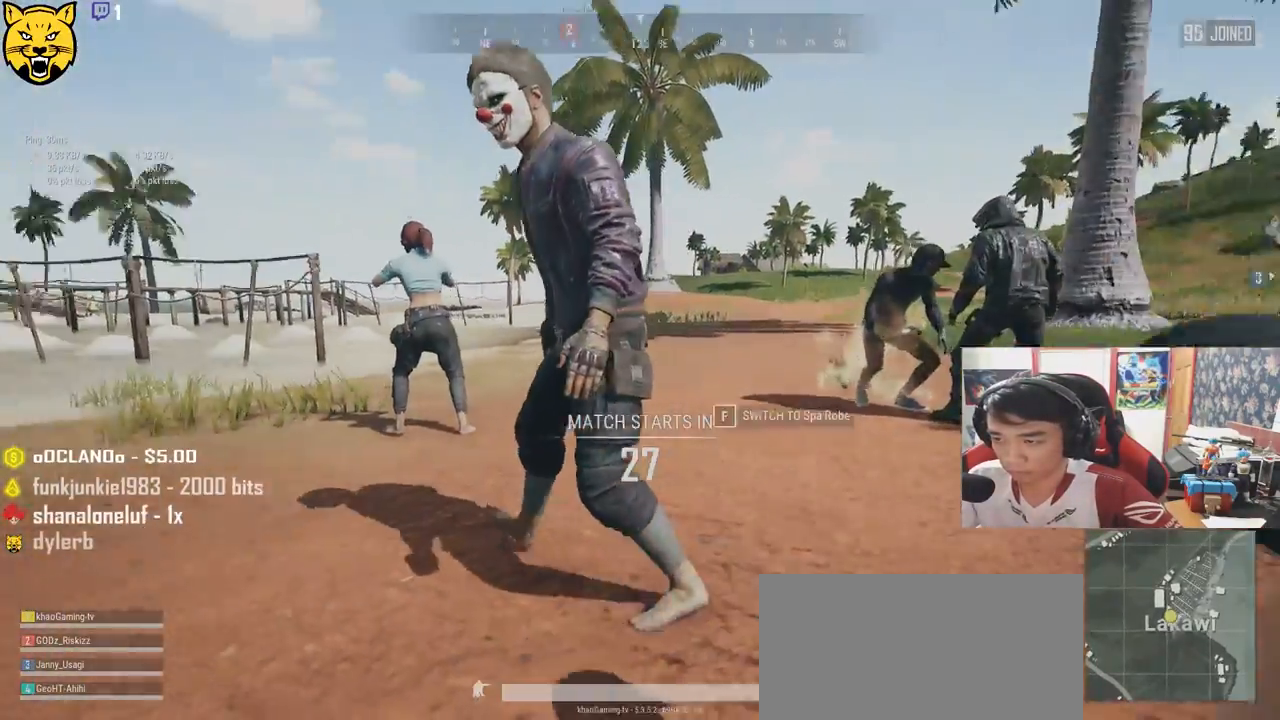
{"keys": ["a", "s"], "mouse": [], "events": [[184, "a", "down"], [450, "s", "down"]]}
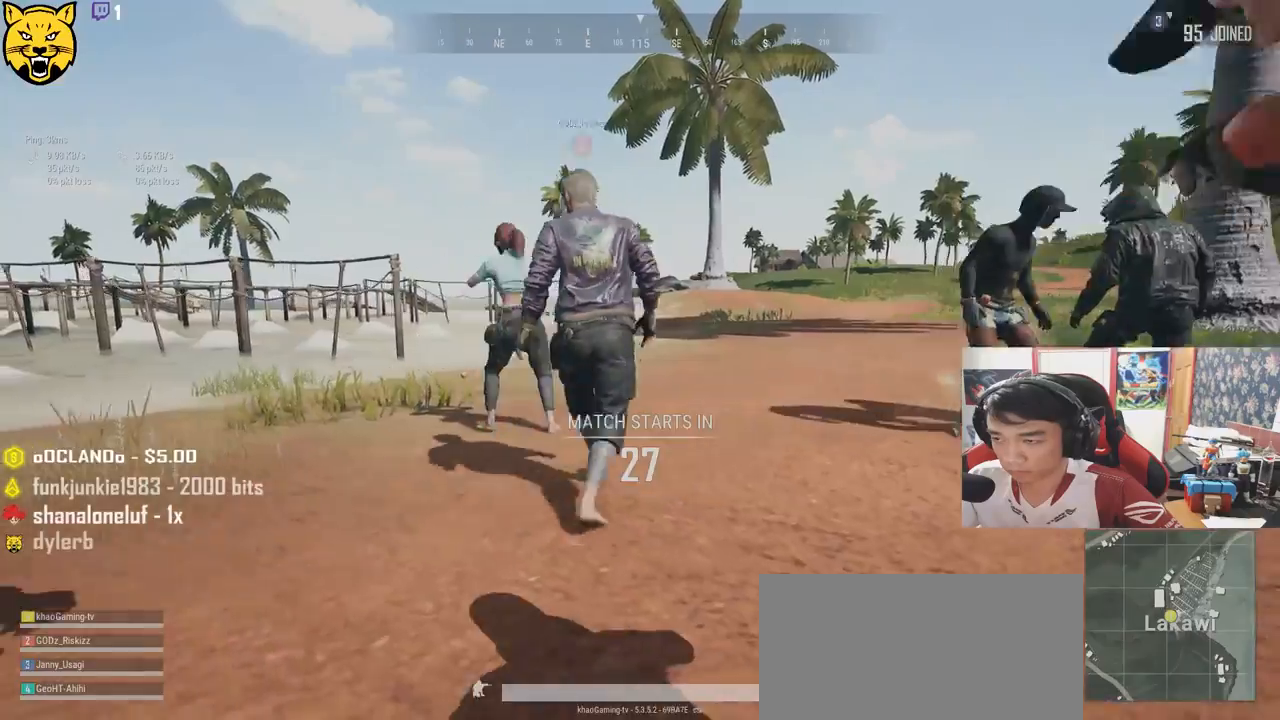
{"keys": ["d"], "mouse": [], "events": [[84, "a", "up"], [367, "d", "down"], [467, "s", "up"]]}
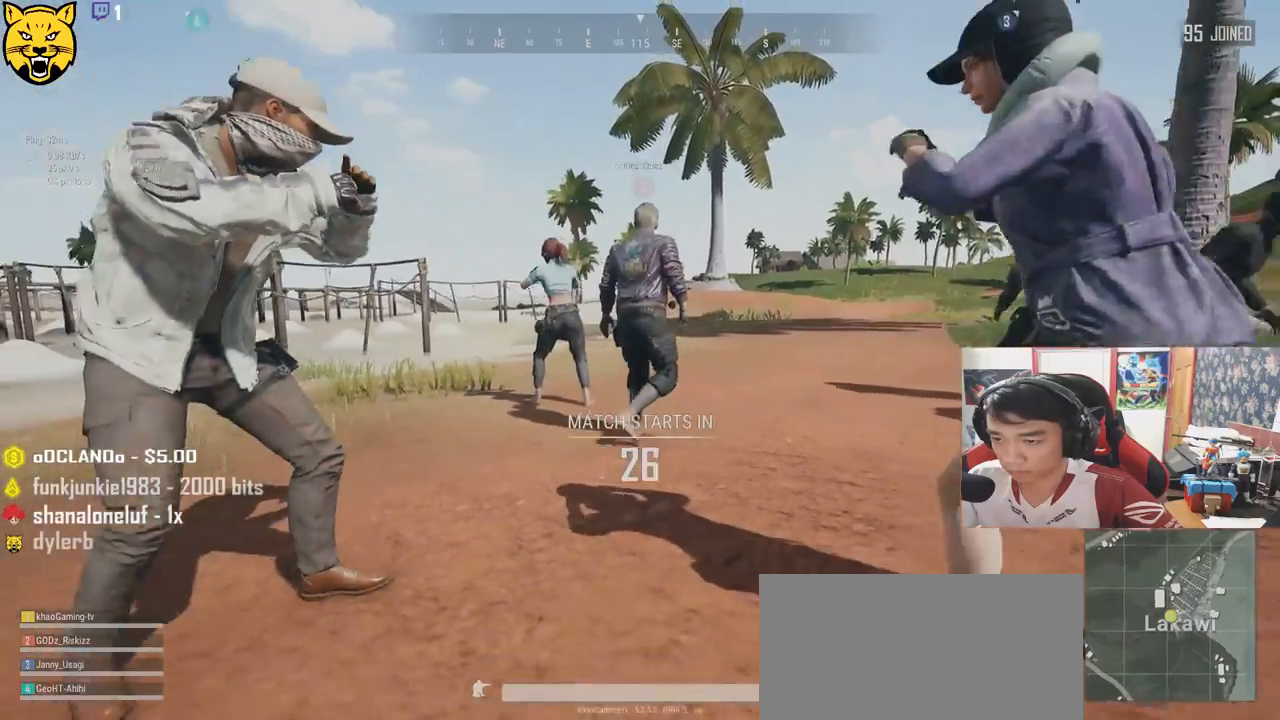
{"keys": [], "mouse": [], "events": [[34, "d", "up"]]}
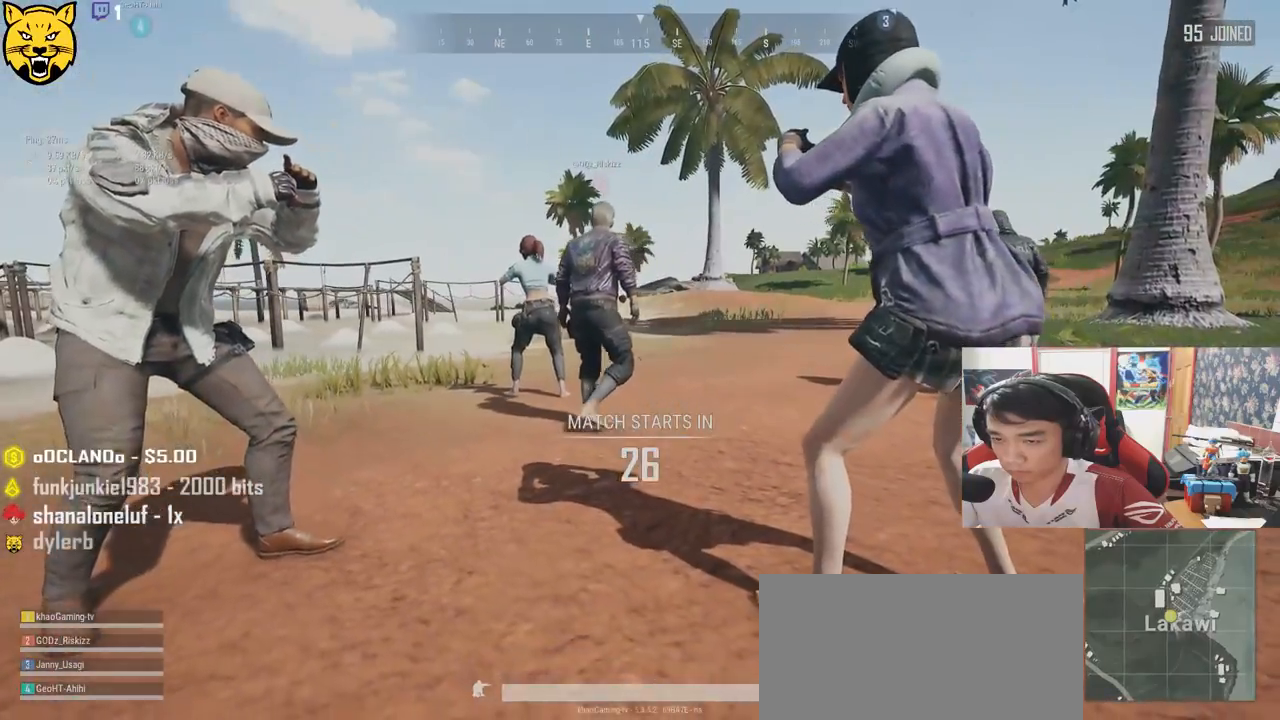
{"keys": ["w"], "mouse": [], "events": [[300, "w", "down"]]}
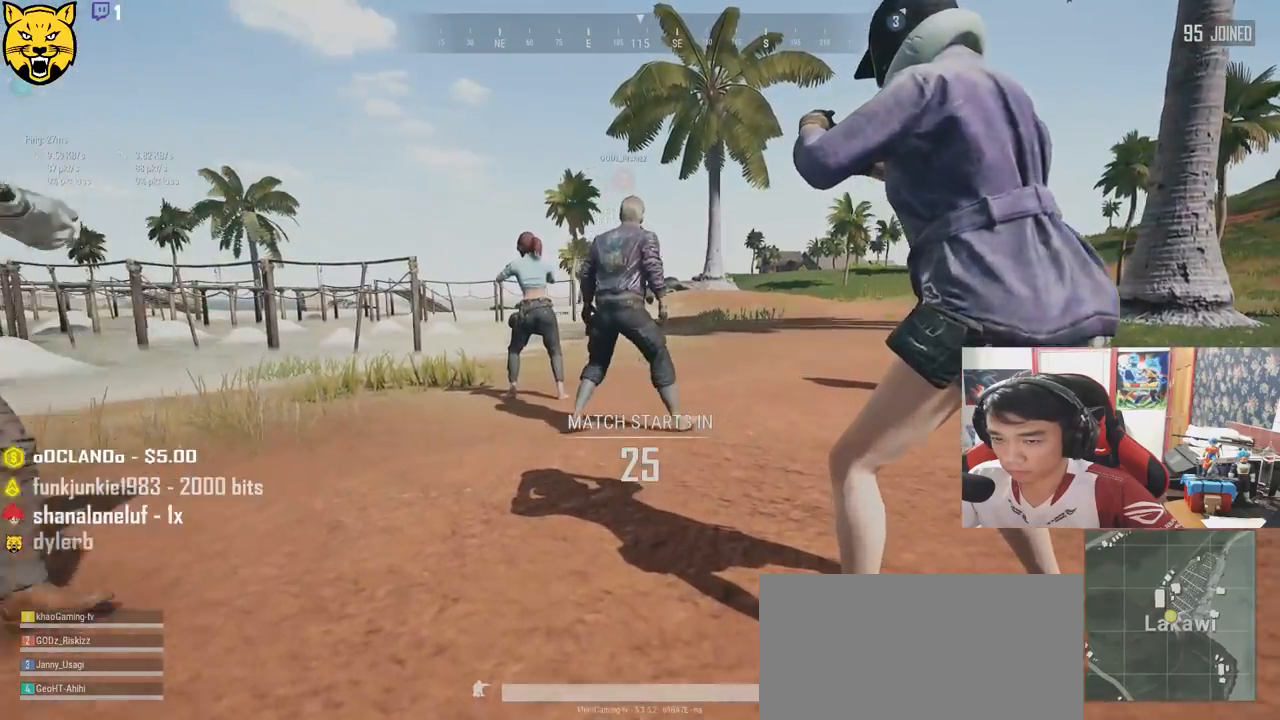
{"keys": ["a"], "mouse": [], "events": [[67, "a", "down"], [100, "w", "up"]]}
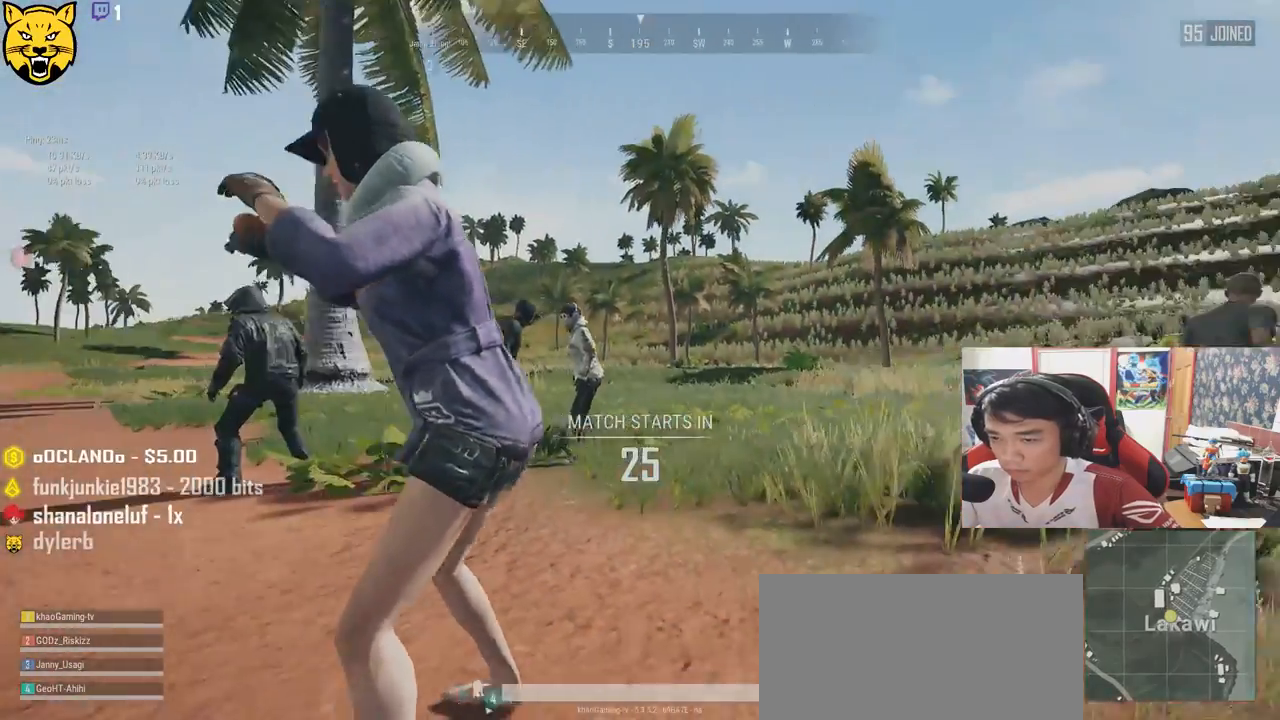
{"keys": [], "mouse": [], "events": [[200, "a", "up"]]}
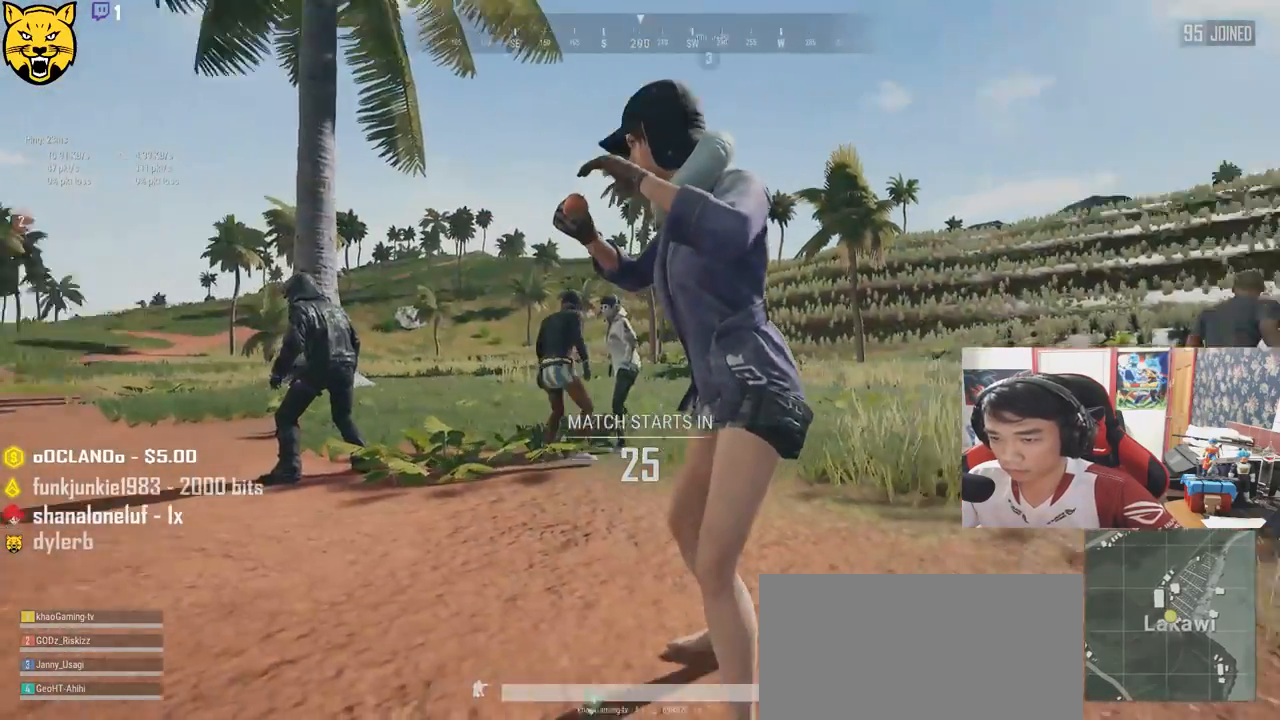
{"keys": ["a"], "mouse": [], "events": [[100, "w", "down"], [184, "a", "down"], [300, "w", "up"]]}
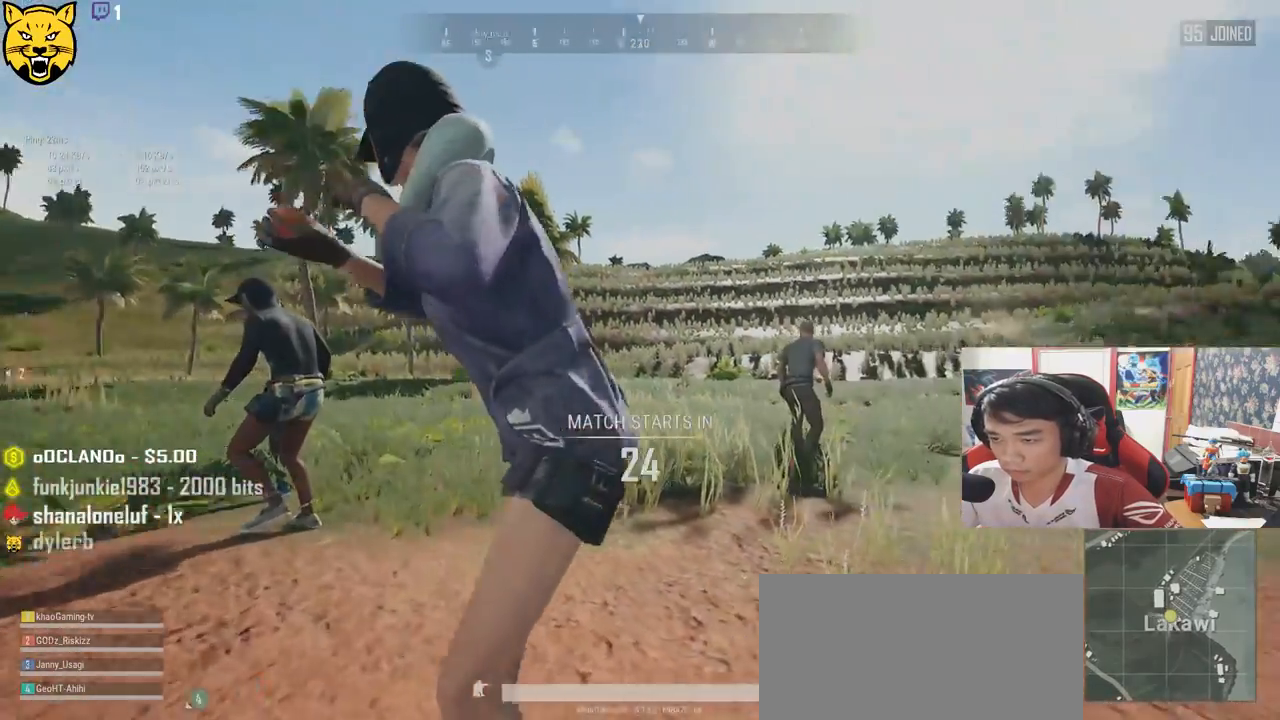
{"keys": [], "mouse": [], "events": [[367, "a", "up"]]}
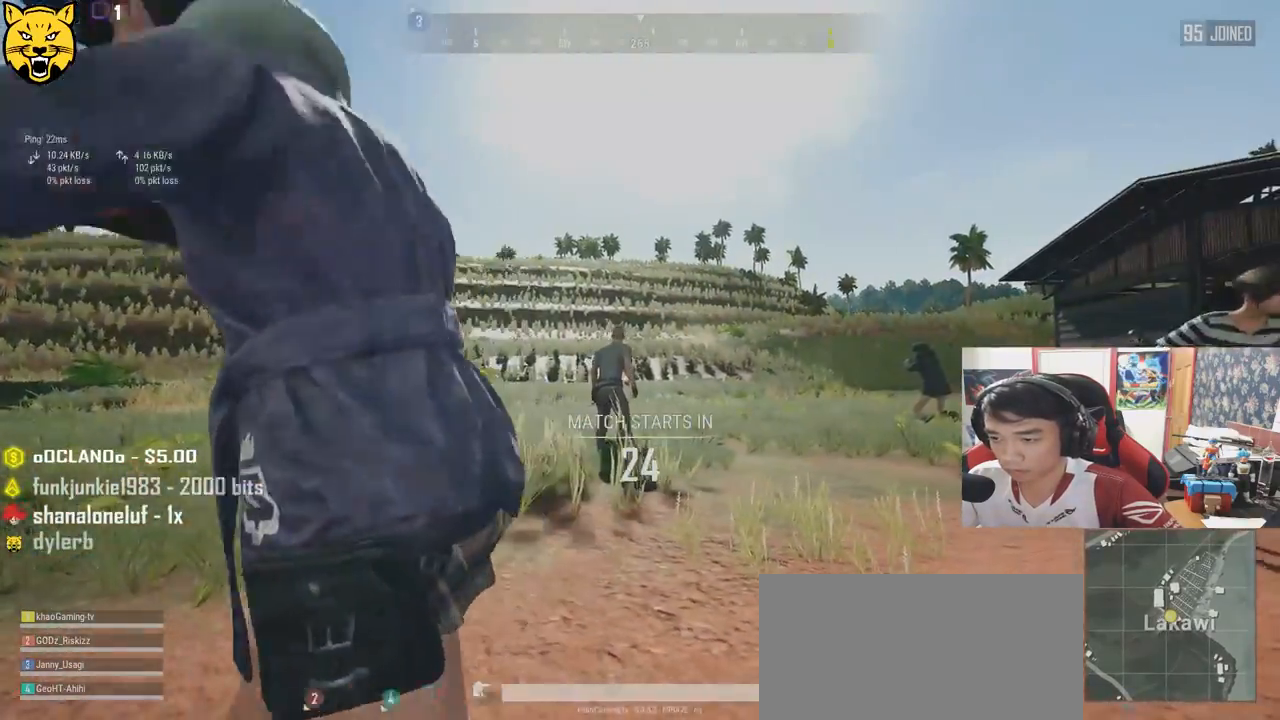
{"keys": [], "mouse": [], "events": []}
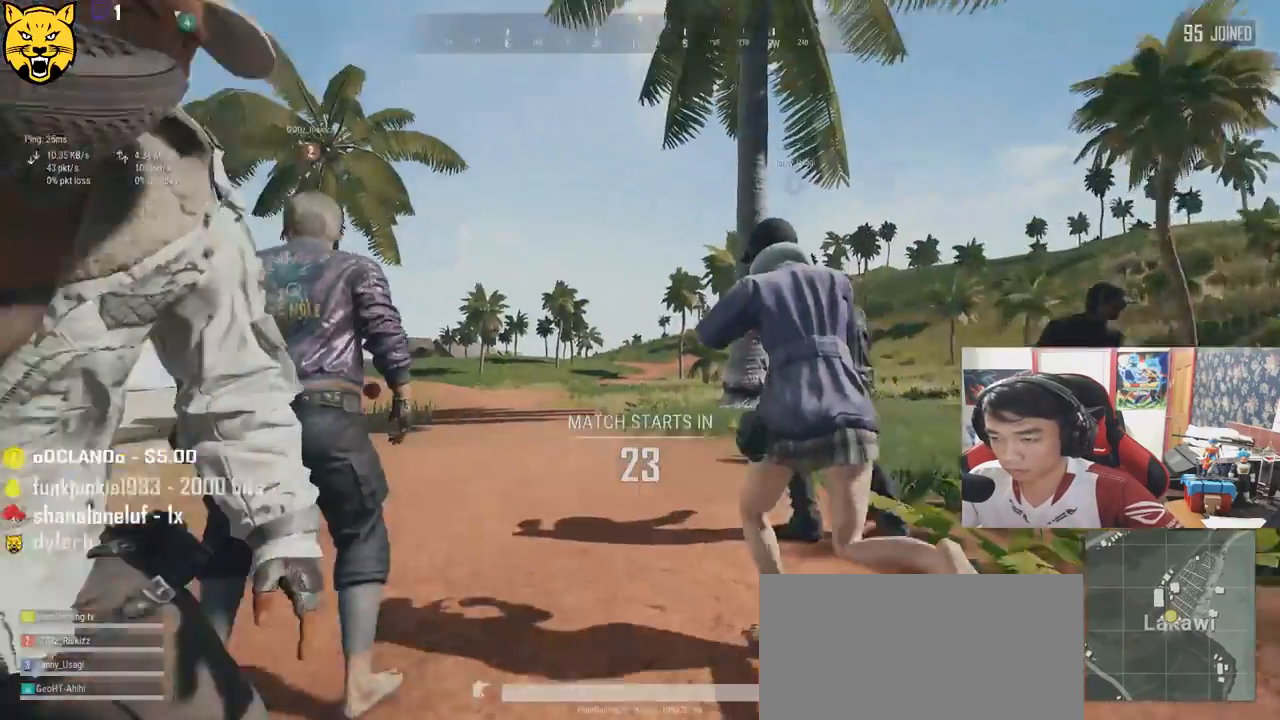
{"keys": ["w"], "mouse": [], "events": [[50, "w", "down"]]}
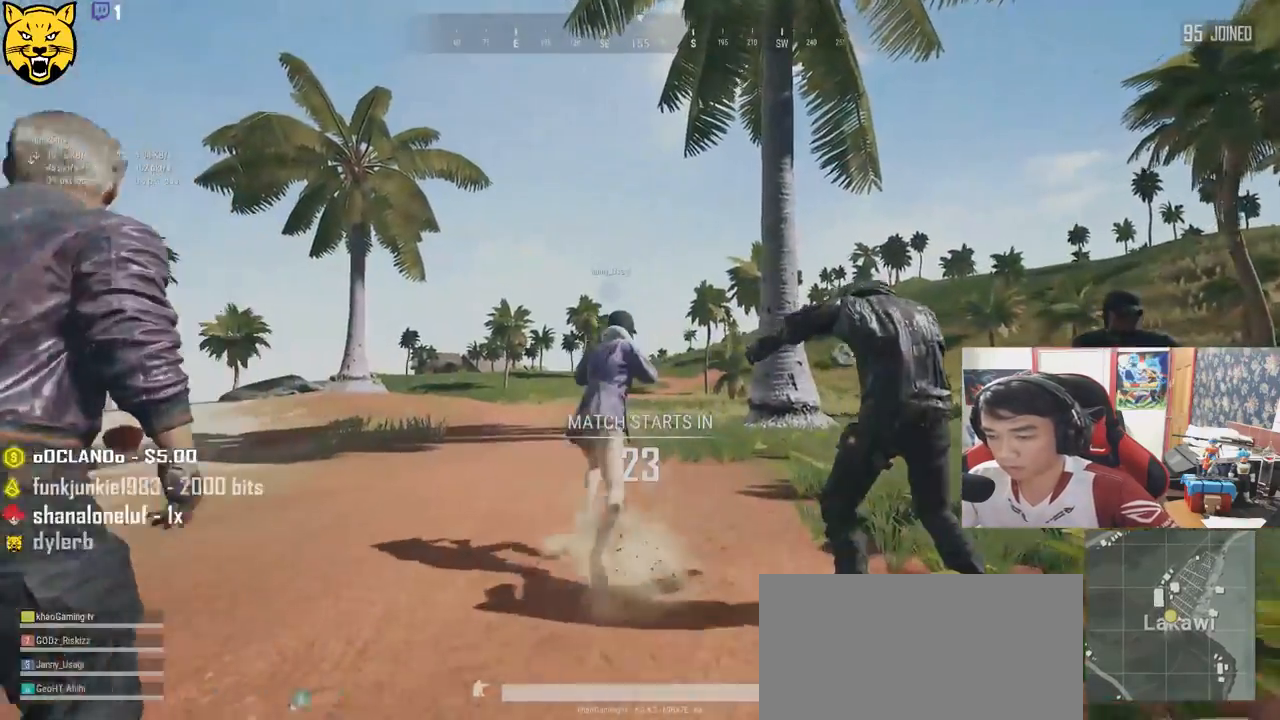
{"keys": ["shift", "w"], "mouse": [], "events": [[167, "ctrl", "down"], [234, "ctrl", "up"], [350, "shift", "down"]]}
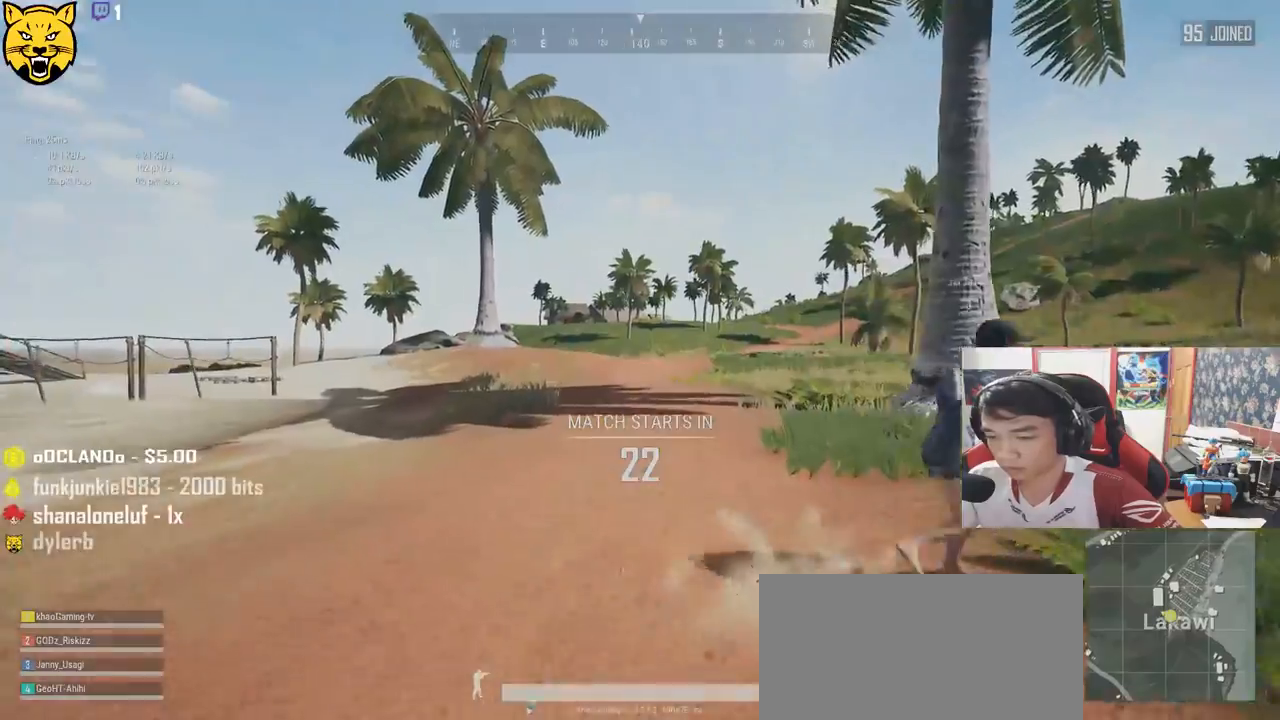
{"keys": ["d"], "mouse": [], "events": [[184, "shift", "up"], [367, "d", "down"], [367, "w", "up"]]}